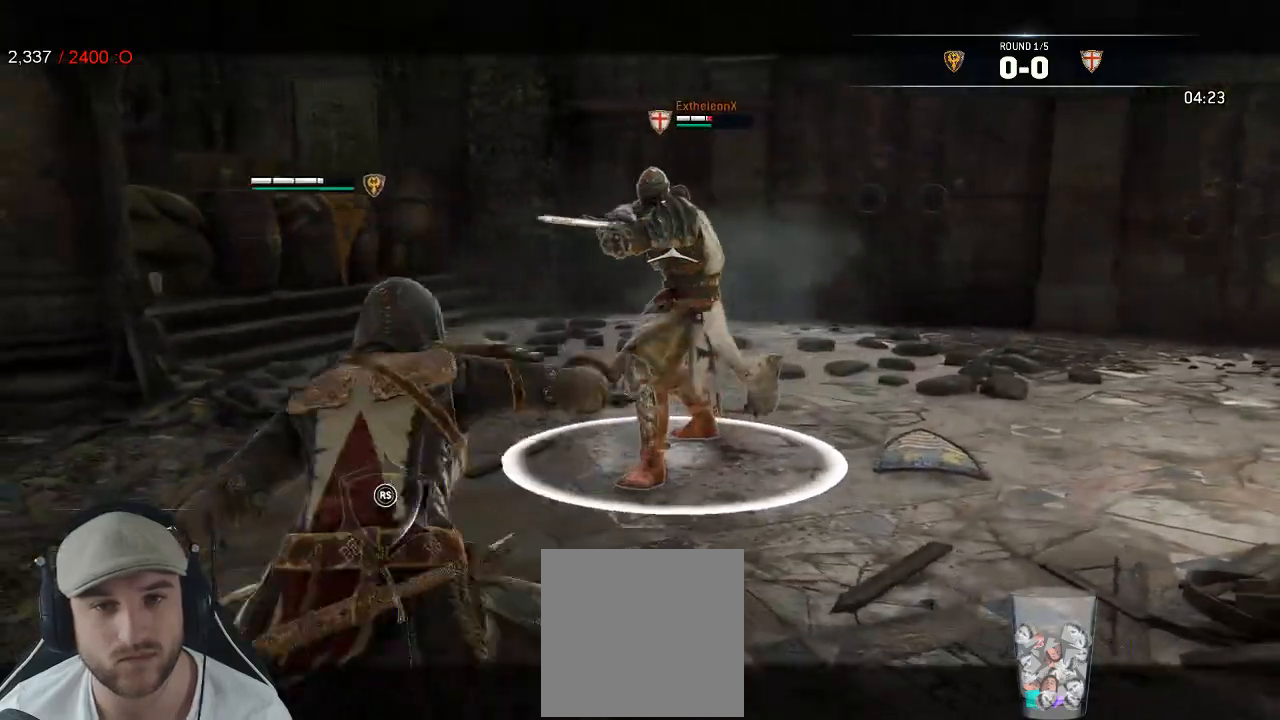
Gameplay with a controller (Xbox layout); each line is a JSON object with the inputs held at the frame after it (dt_ms = milliseconds from this image to that frame). "events" lists button and stick changes between this image and that frame as [ms after this image, input, new state], when the widget could be followed in between. Not read: R1 SHARE.
{"dt_ms": 500, "buttons": ["L2"], "left_stick": "up", "right_stick": "right", "events": [[33, "right_stick", "left"], [100, "left_stick", "up"], [333, "right_stick", "up-right"], [400, "right_stick", "right"]]}
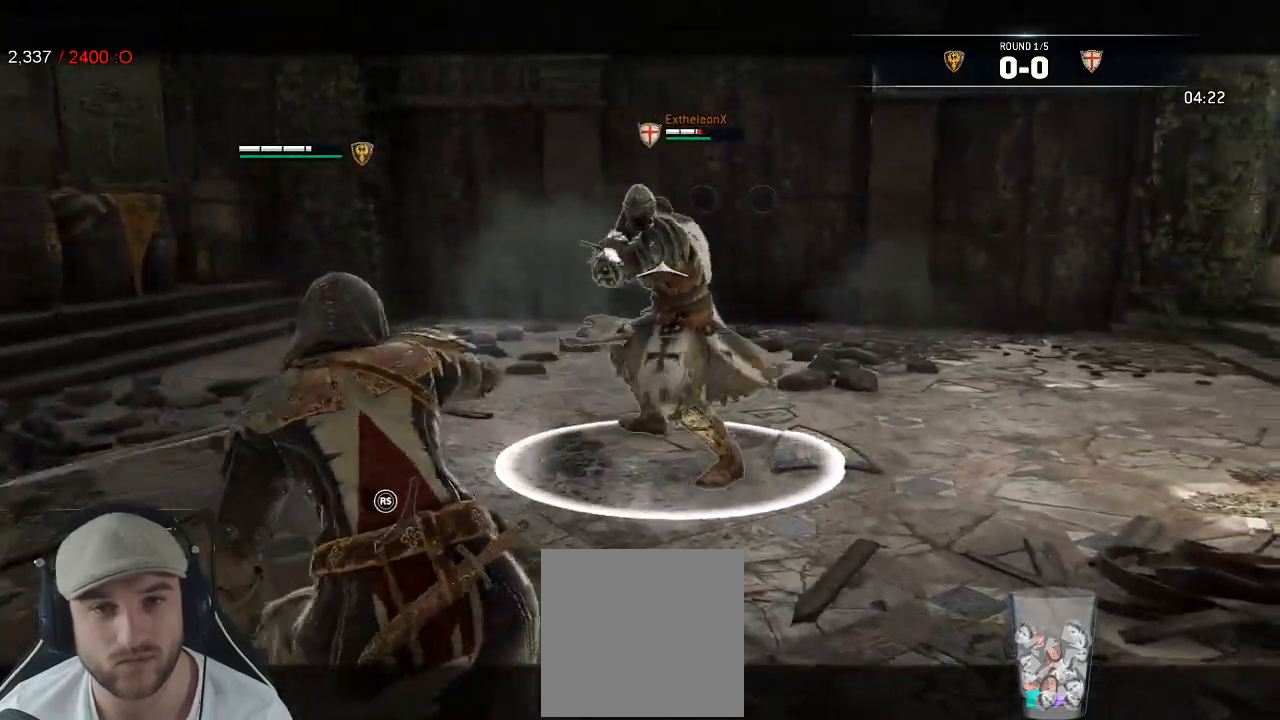
{"dt_ms": 500, "buttons": ["L2"], "left_stick": "up-left", "right_stick": "left", "events": [[117, "left_stick", "up-left"], [200, "right_stick", "left"], [233, "left_stick", "left"], [383, "left_stick", "up-left"]]}
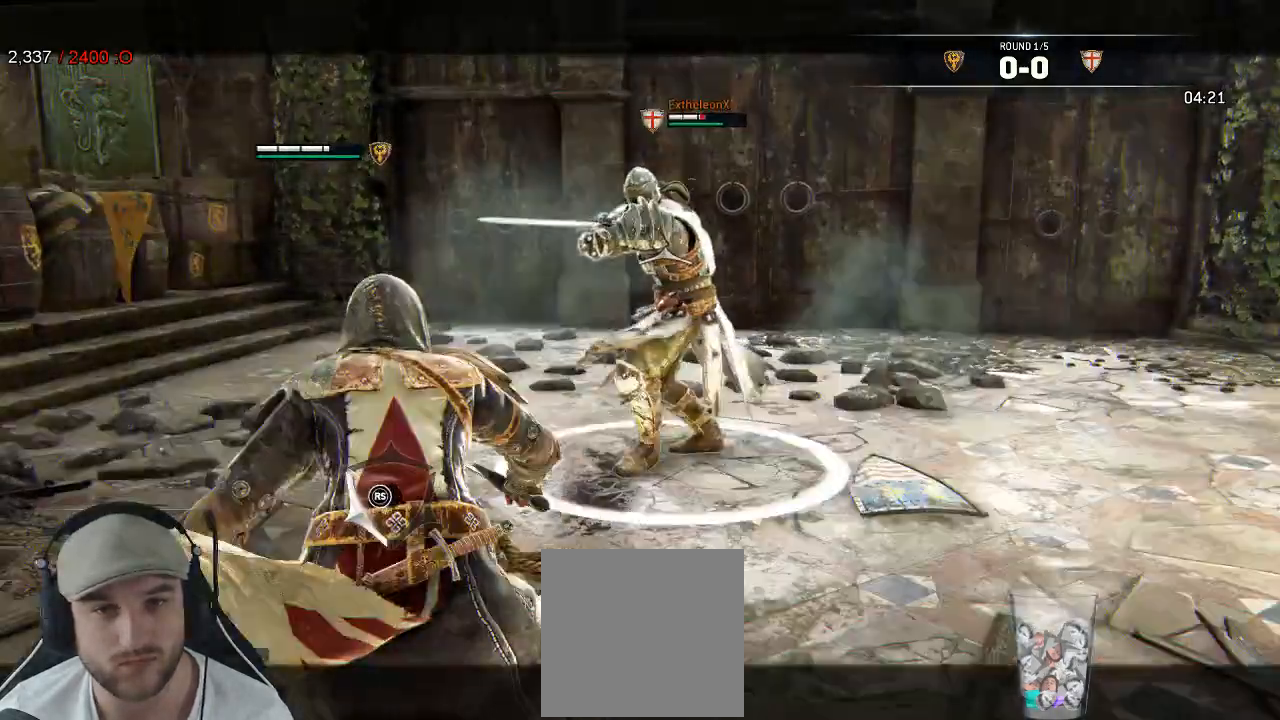
{"dt_ms": 500, "buttons": ["L2"], "left_stick": "up-left", "right_stick": "left", "events": []}
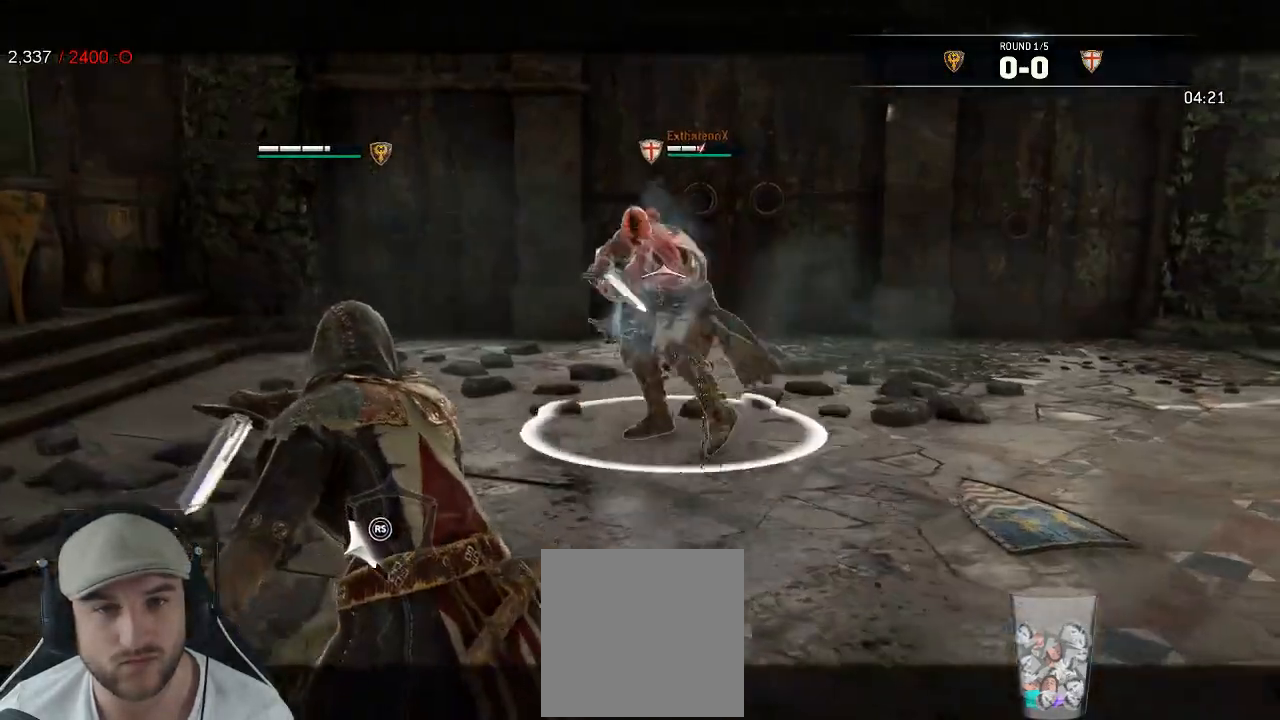
{"dt_ms": 500, "buttons": ["L2"], "left_stick": "right", "right_stick": "center", "events": [[217, "right_stick", "center"], [367, "left_stick", "up-right"], [467, "left_stick", "right"]]}
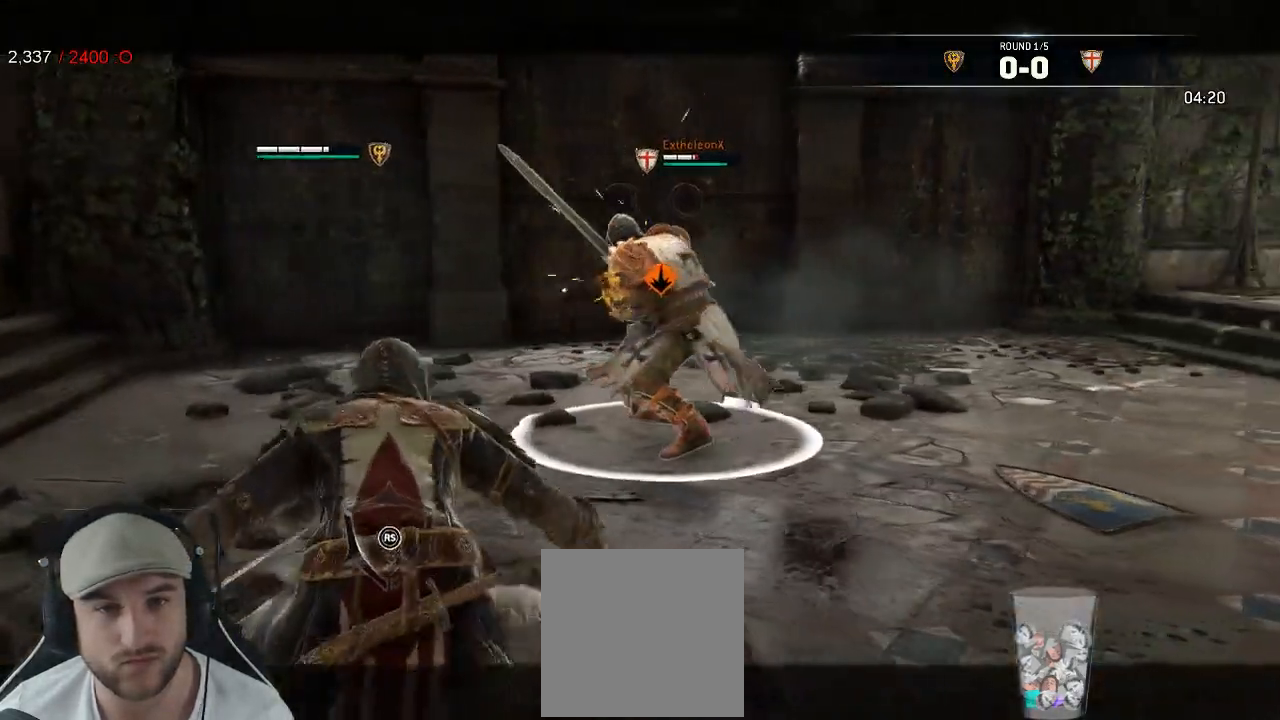
{"dt_ms": 500, "buttons": ["L2"], "left_stick": "down-right", "right_stick": "center", "events": [[17, "left_stick", "down-right"], [333, "A", "down"], [467, "A", "up"]]}
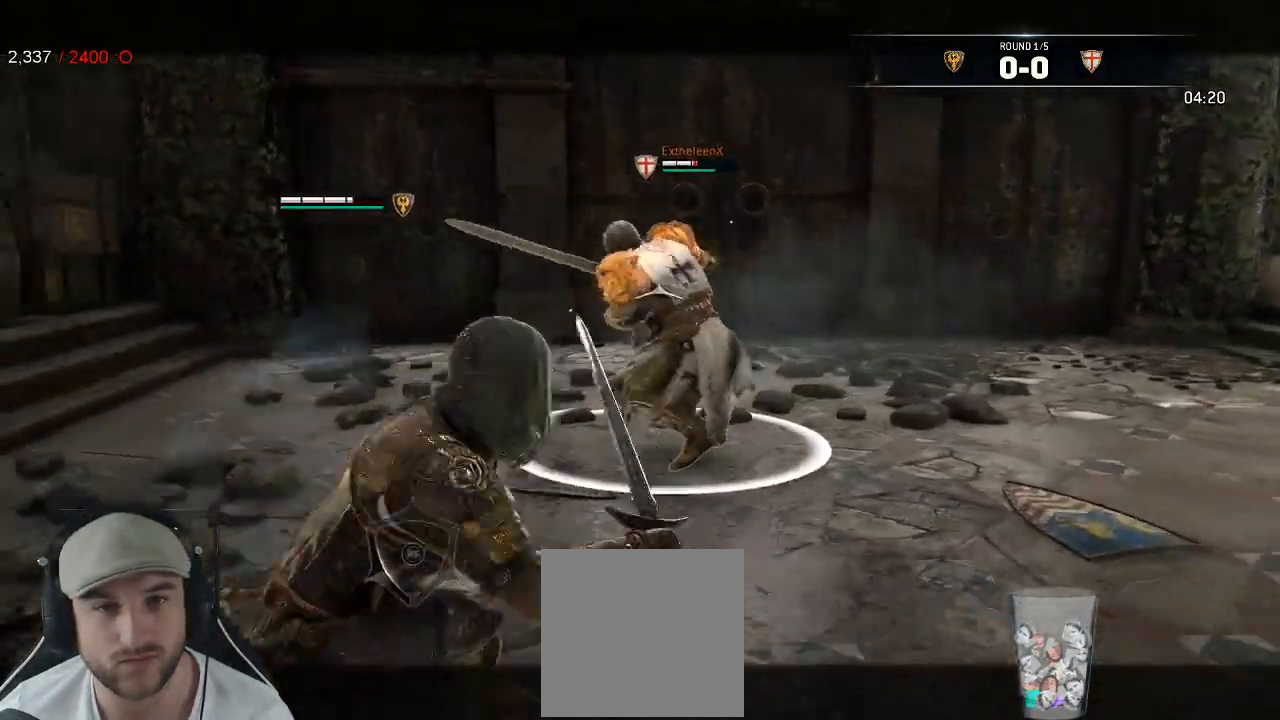
{"dt_ms": 500, "buttons": ["L2"], "left_stick": "up-right", "right_stick": "center", "events": [[300, "left_stick", "right"], [400, "left_stick", "up-right"]]}
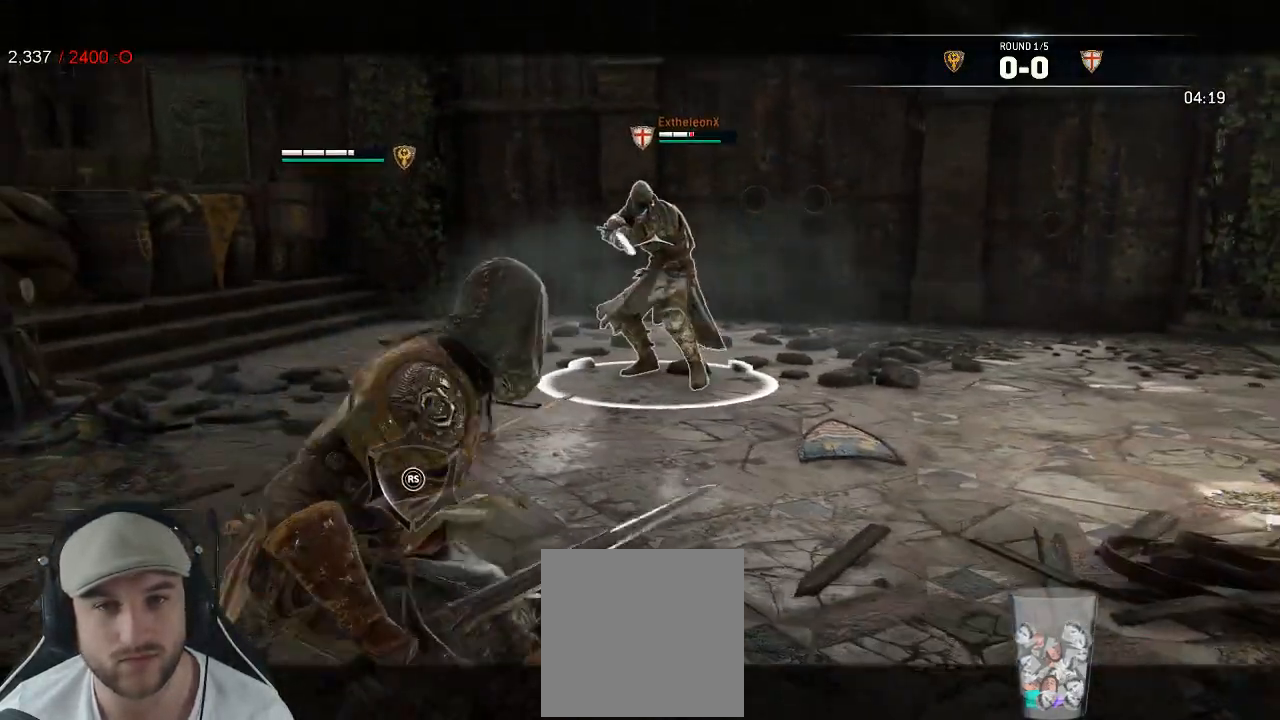
{"dt_ms": 500, "buttons": ["L2"], "left_stick": "up", "right_stick": "center", "events": [[417, "left_stick", "up"]]}
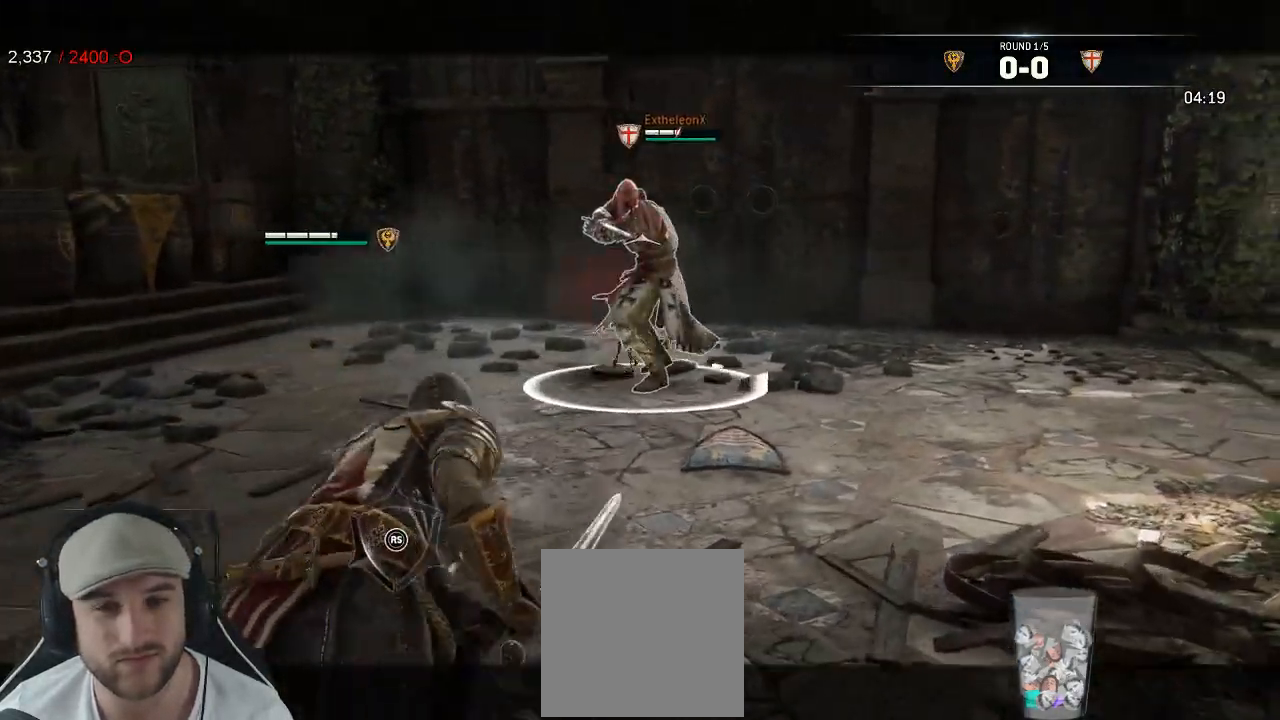
{"dt_ms": 500, "buttons": ["L2"], "left_stick": "up", "right_stick": "center", "events": []}
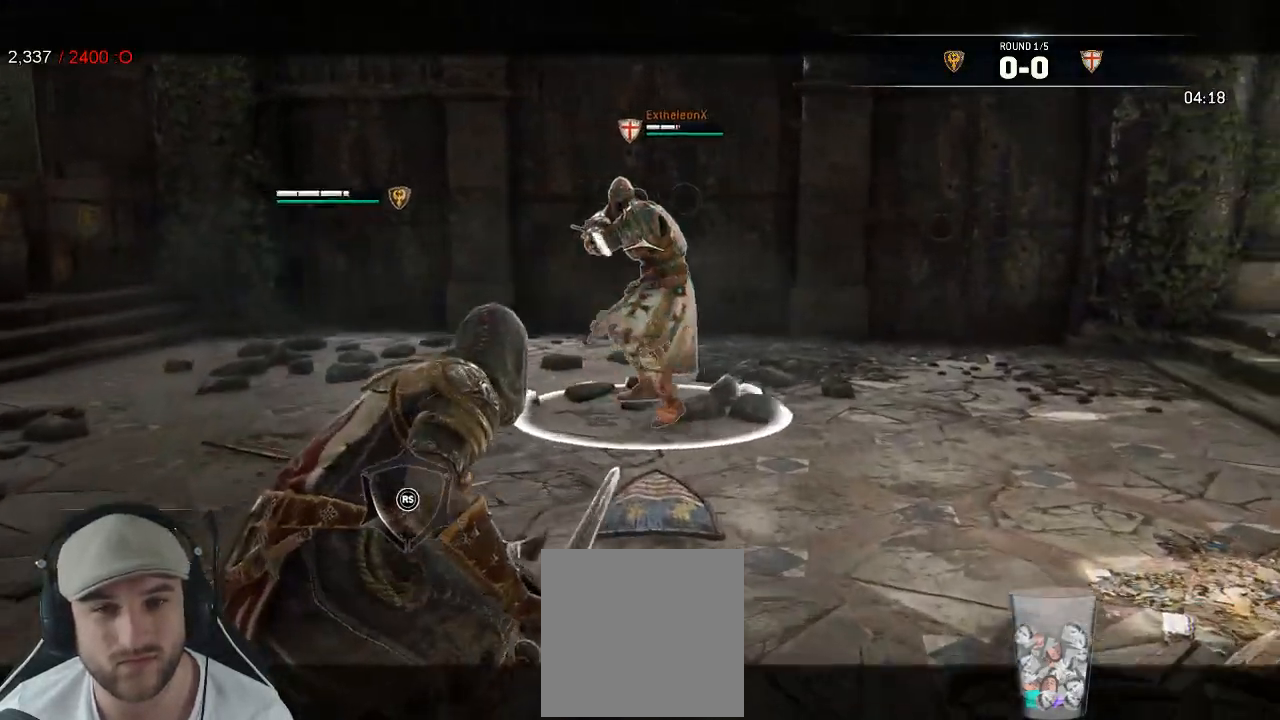
{"dt_ms": 500, "buttons": ["L2"], "left_stick": "down-left", "right_stick": "center", "events": [[283, "left_stick", "down-left"]]}
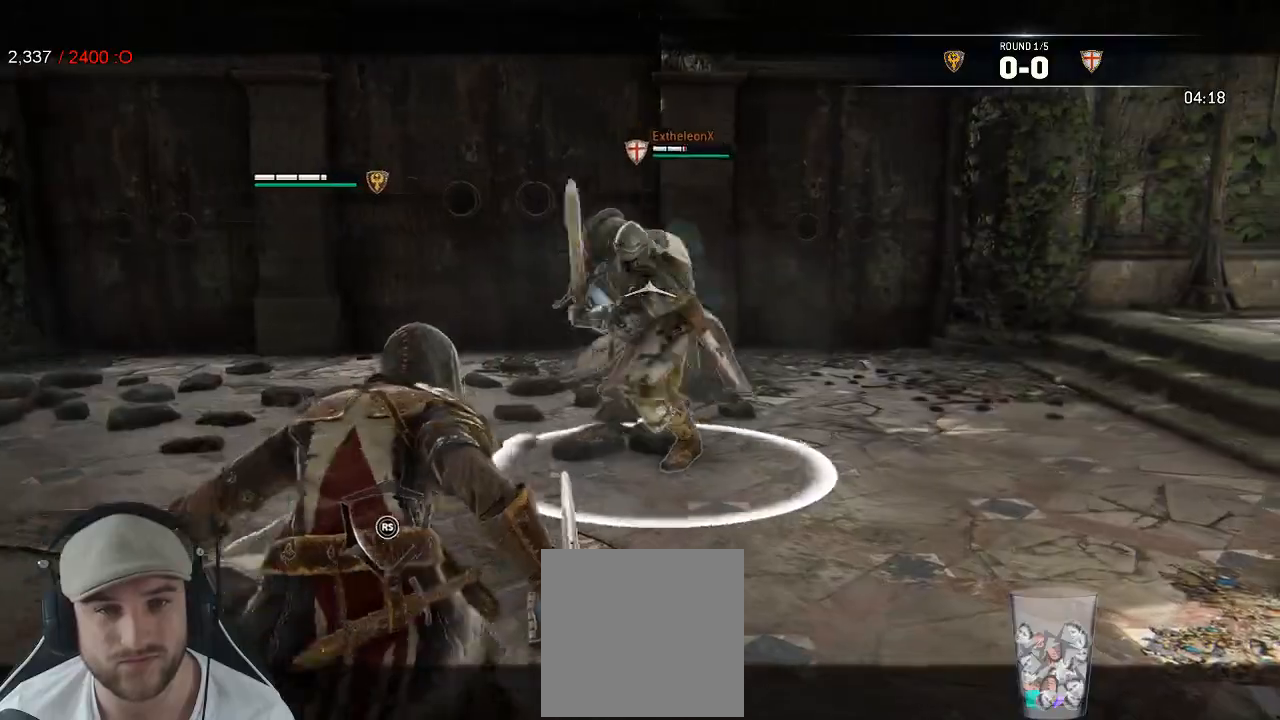
{"dt_ms": 500, "buttons": ["L2"], "left_stick": "down-left", "right_stick": "center", "events": [[117, "right_stick", "left"], [350, "right_stick", "up"], [500, "right_stick", "center"]]}
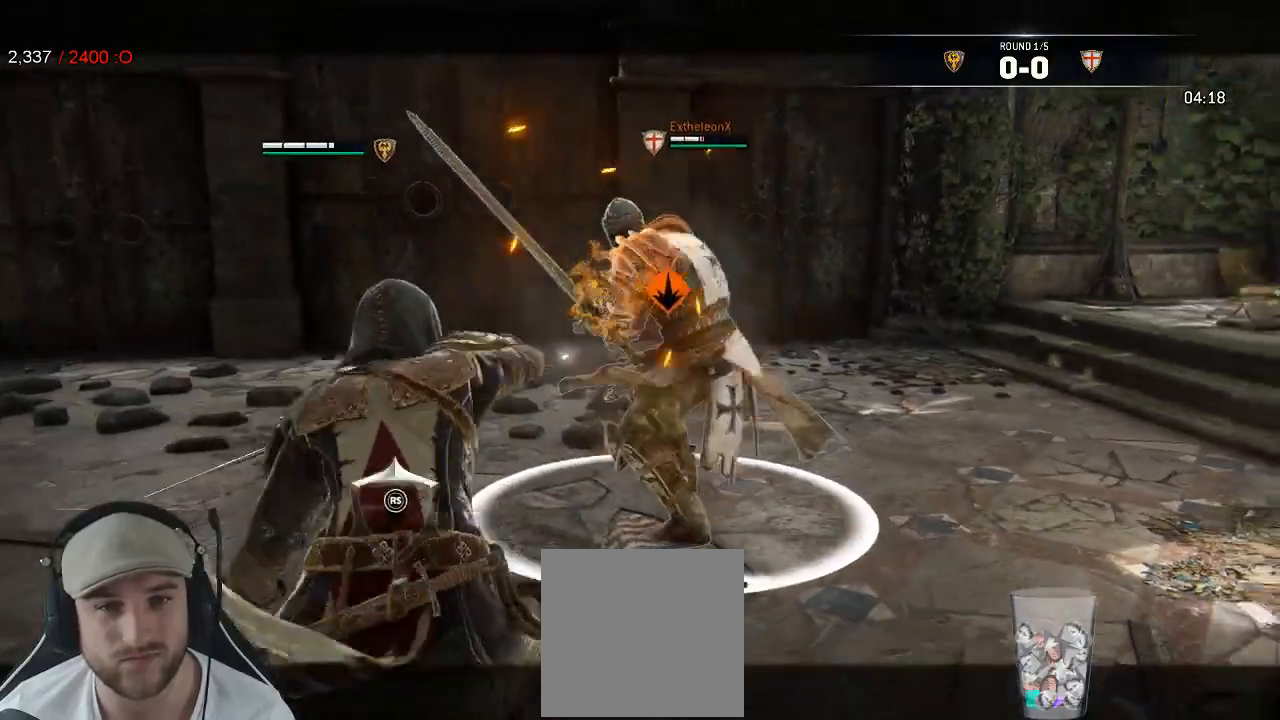
{"dt_ms": 1000, "buttons": ["L2"], "left_stick": "up", "right_stick": "center", "events": [[33, "A", "down"], [267, "A", "up"], [433, "left_stick", "left"], [450, "right_stick", "right"], [533, "left_stick", "up-left"], [733, "left_stick", "up"], [800, "right_stick", "center"], [817, "A", "down"], [933, "A", "up"]]}